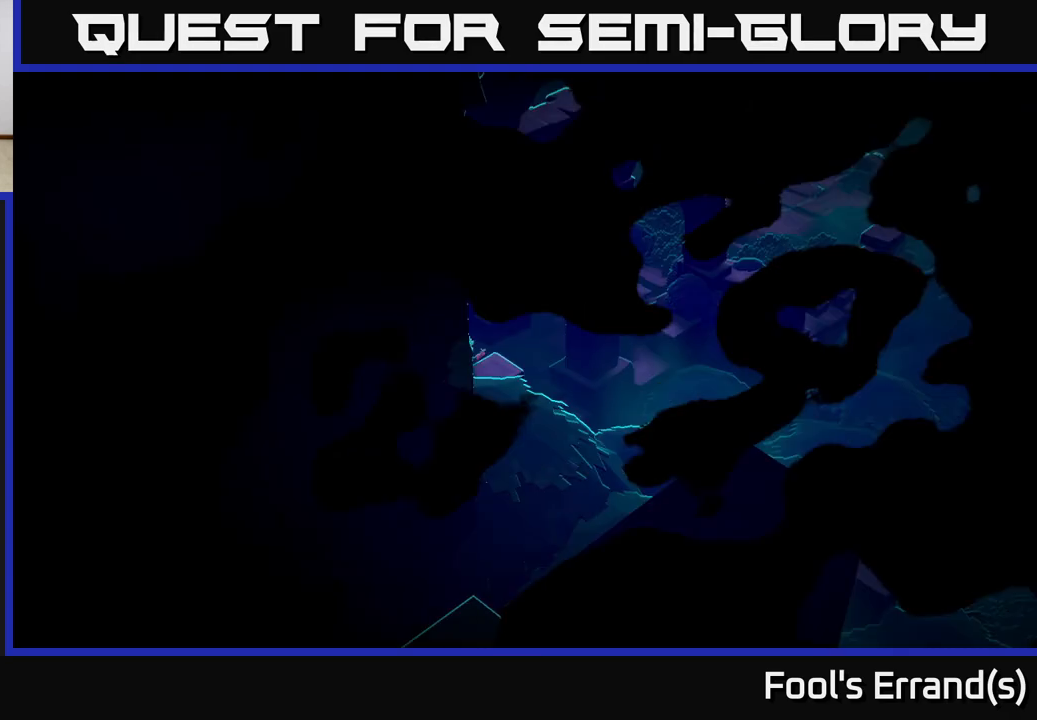
Gameplay with a controller (Xbox layout); each line is a JSON object with the inputs held at the frame after it. "events" lists button and stick changes between this image and that frame as [ms after this image, input, new state], when the widget could be followed in between. Not read: L3 R3.
{"buttons": [], "left_stick": "up-right", "right_stick": "center", "events": [[50, "left_stick", "up-right"]]}
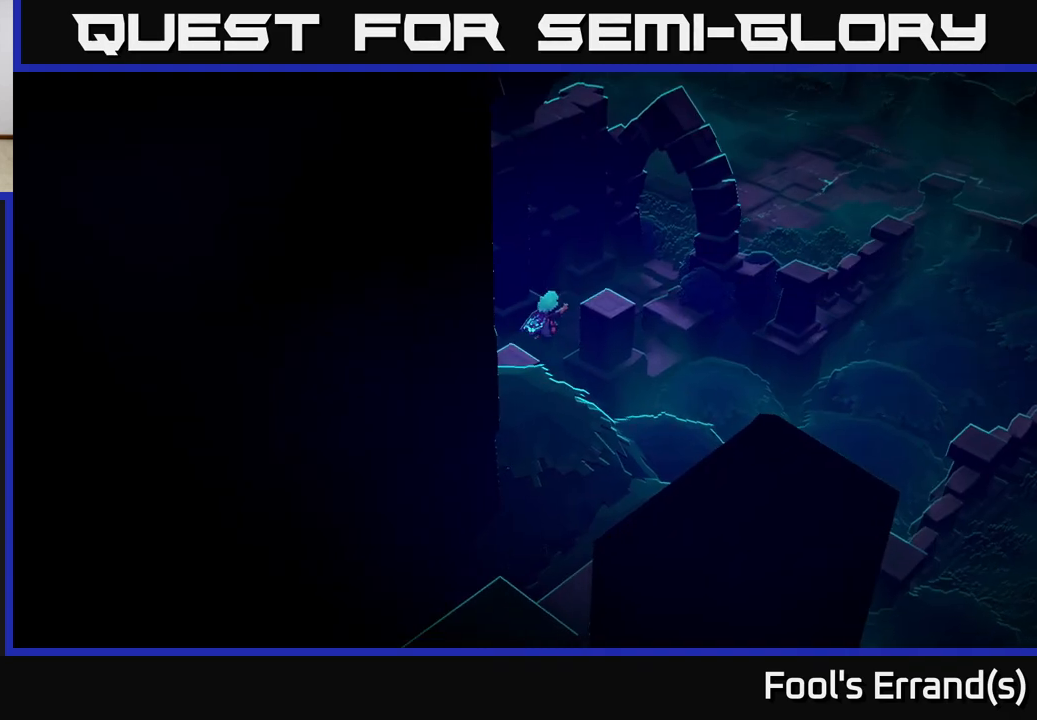
{"buttons": [], "left_stick": "up-right", "right_stick": "right", "events": [[167, "right_stick", "right"]]}
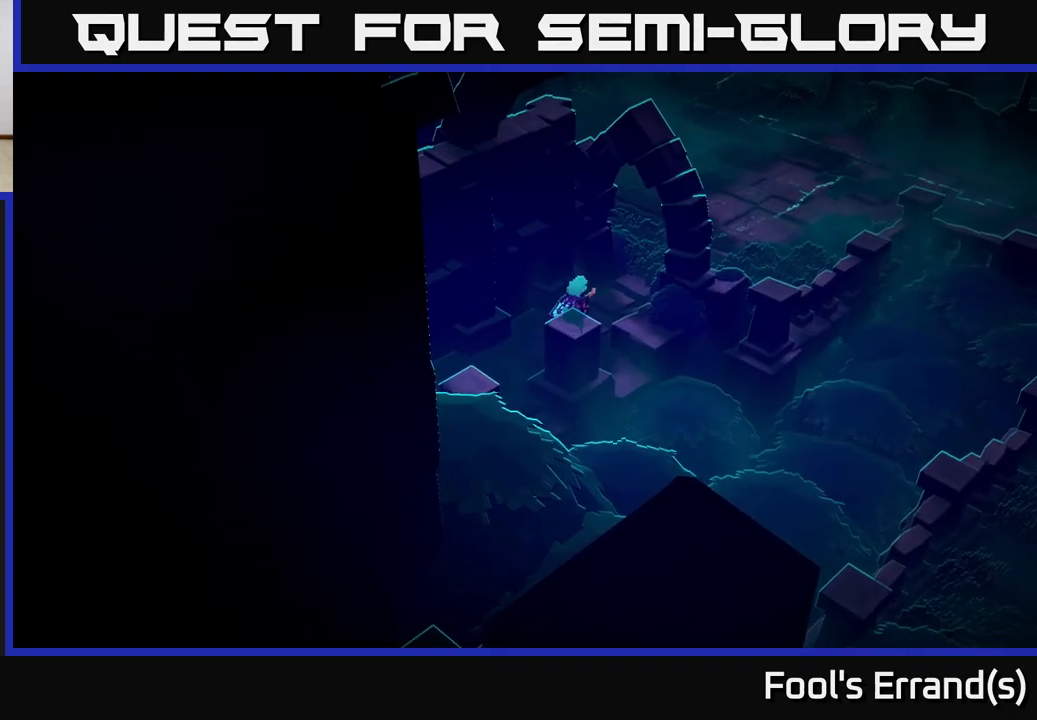
{"buttons": [], "left_stick": "up-right", "right_stick": "right", "events": []}
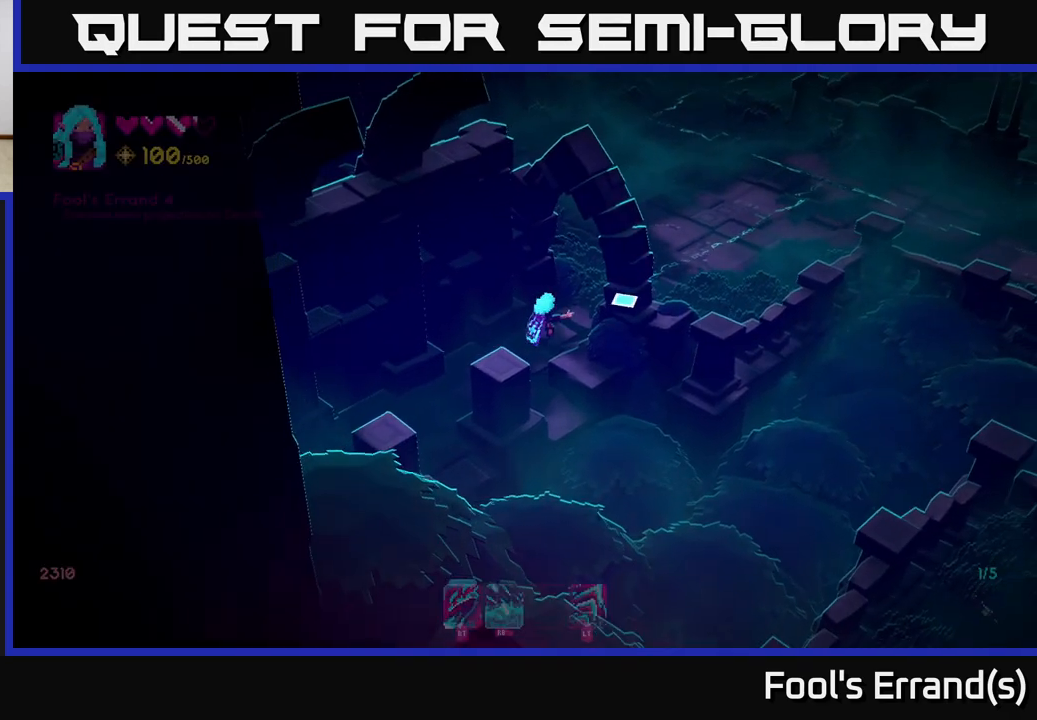
{"buttons": [], "left_stick": "up-right", "right_stick": "up", "events": [[50, "right_stick", "center"], [483, "right_stick", "up"]]}
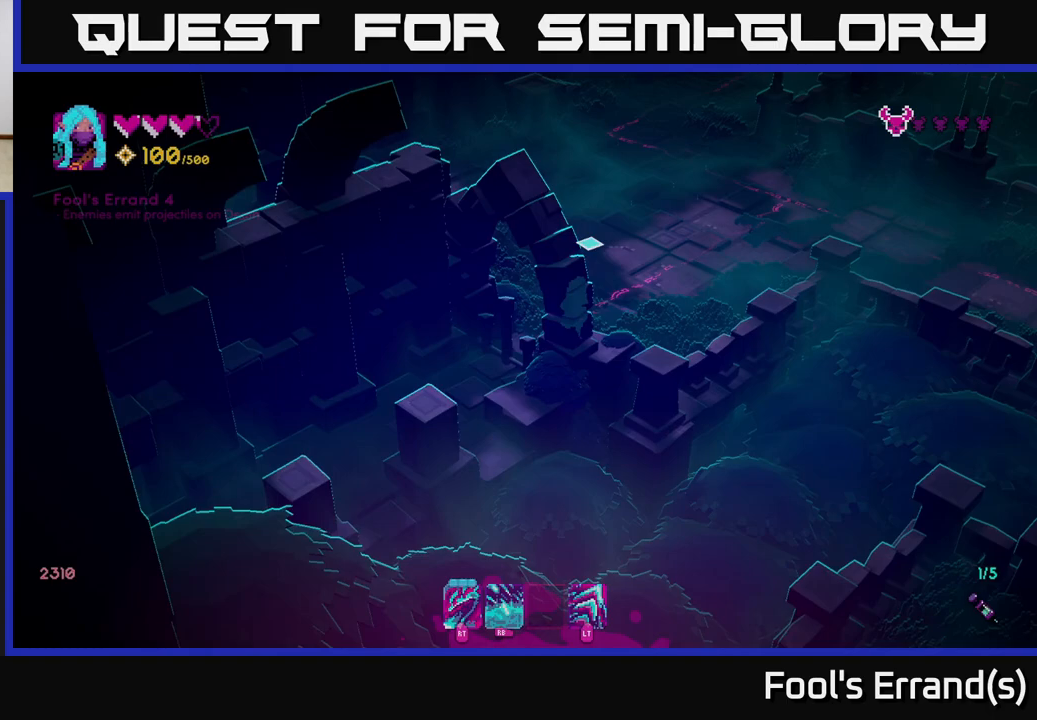
{"buttons": [], "left_stick": "up-right", "right_stick": "up-right", "events": [[183, "right_stick", "up-right"]]}
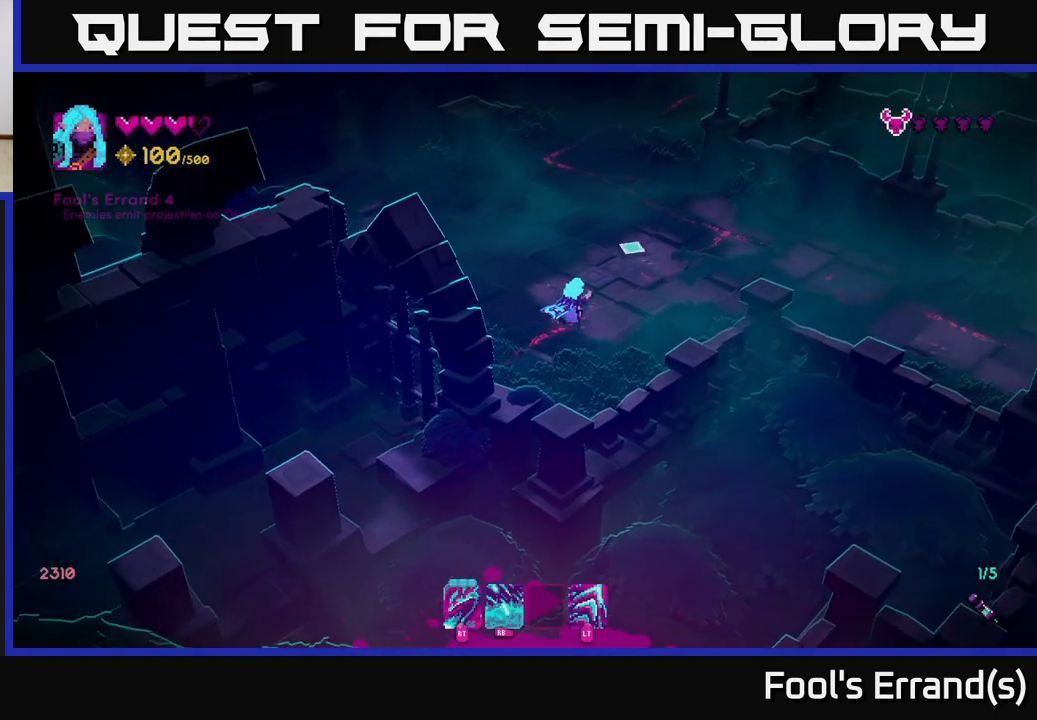
{"buttons": [], "left_stick": "right", "right_stick": "up-right", "events": [[450, "left_stick", "right"]]}
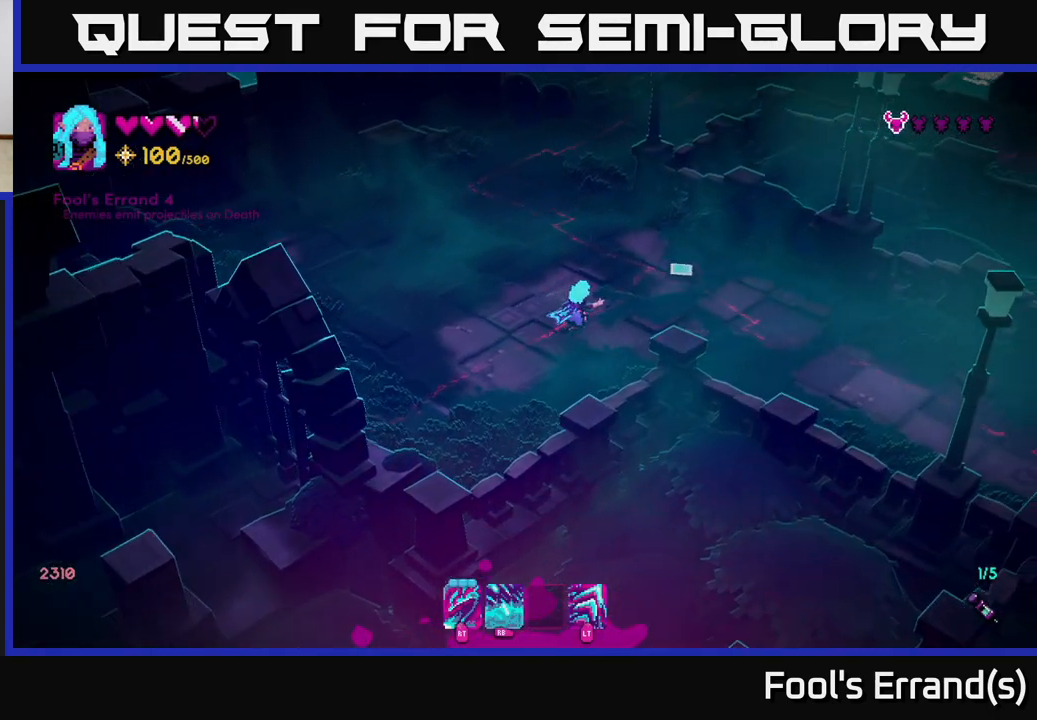
{"buttons": [], "left_stick": "up", "right_stick": "up", "events": [[133, "left_stick", "up-right"], [250, "left_stick", "up"], [417, "right_stick", "up"]]}
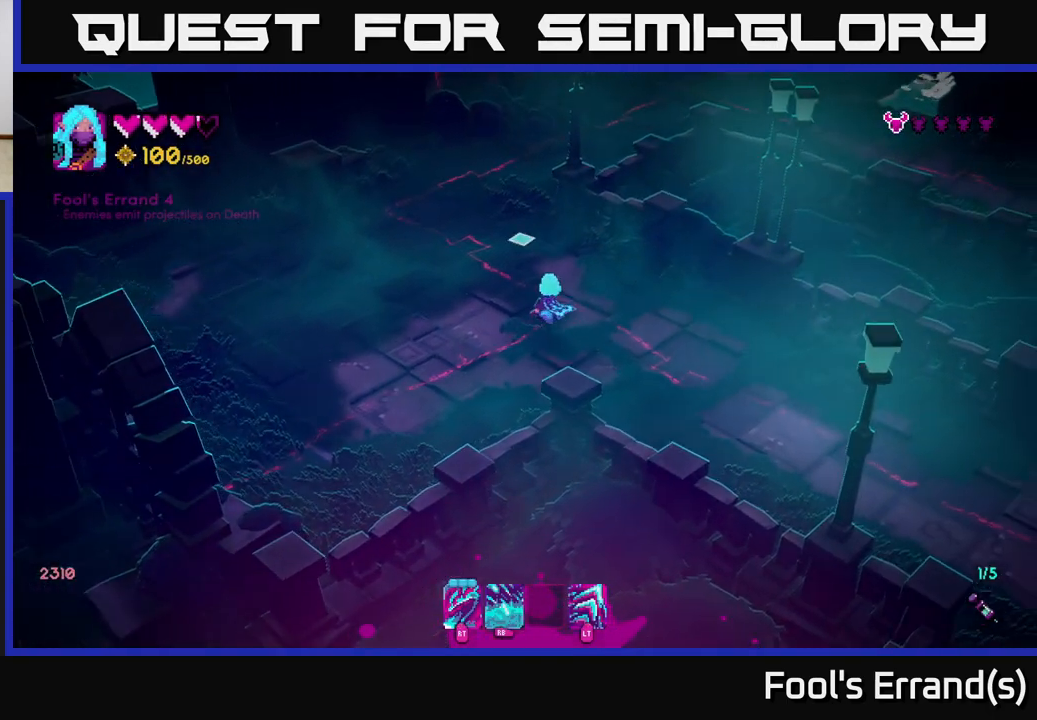
{"buttons": [], "left_stick": "right", "right_stick": "up", "events": [[50, "right_stick", "center"], [333, "left_stick", "up-right"], [350, "right_stick", "up"], [433, "left_stick", "right"]]}
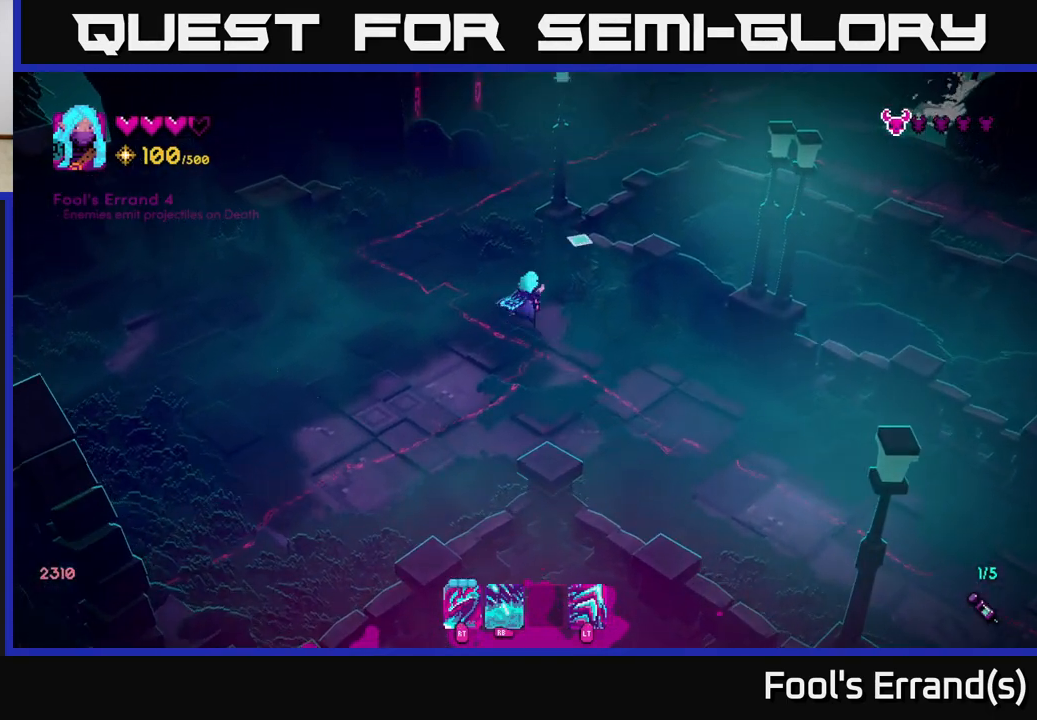
{"buttons": [], "left_stick": "down-right", "right_stick": "right", "events": [[17, "right_stick", "up-right"], [100, "left_stick", "down-right"], [133, "right_stick", "right"]]}
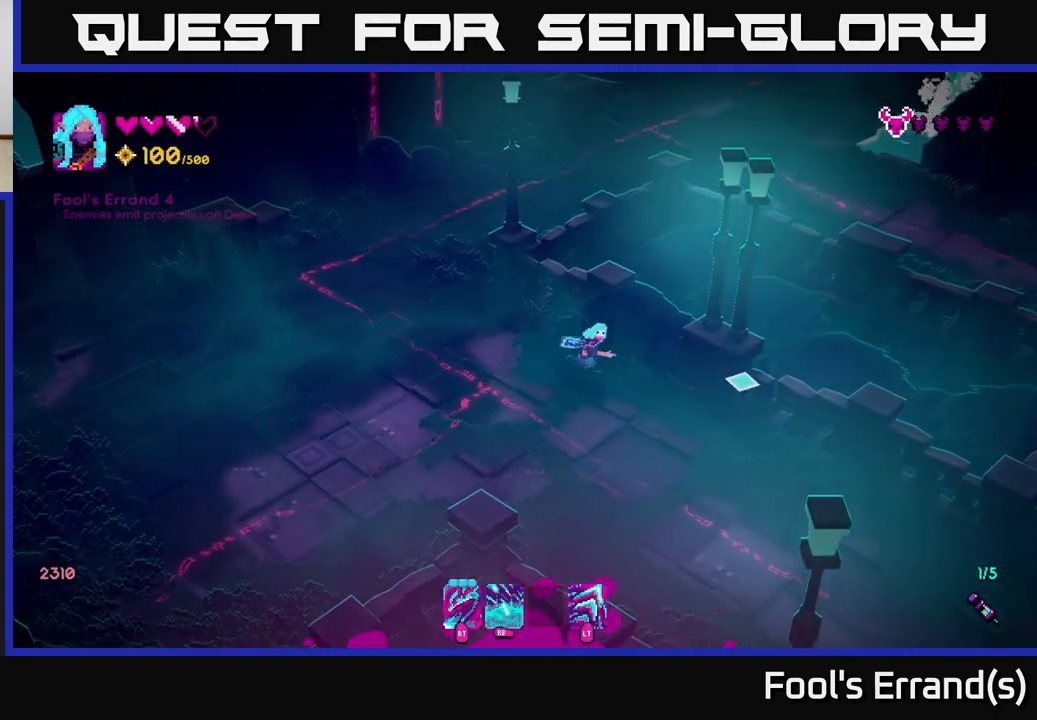
{"buttons": [], "left_stick": "down-right", "right_stick": "down-right", "events": [[100, "right_stick", "down-right"]]}
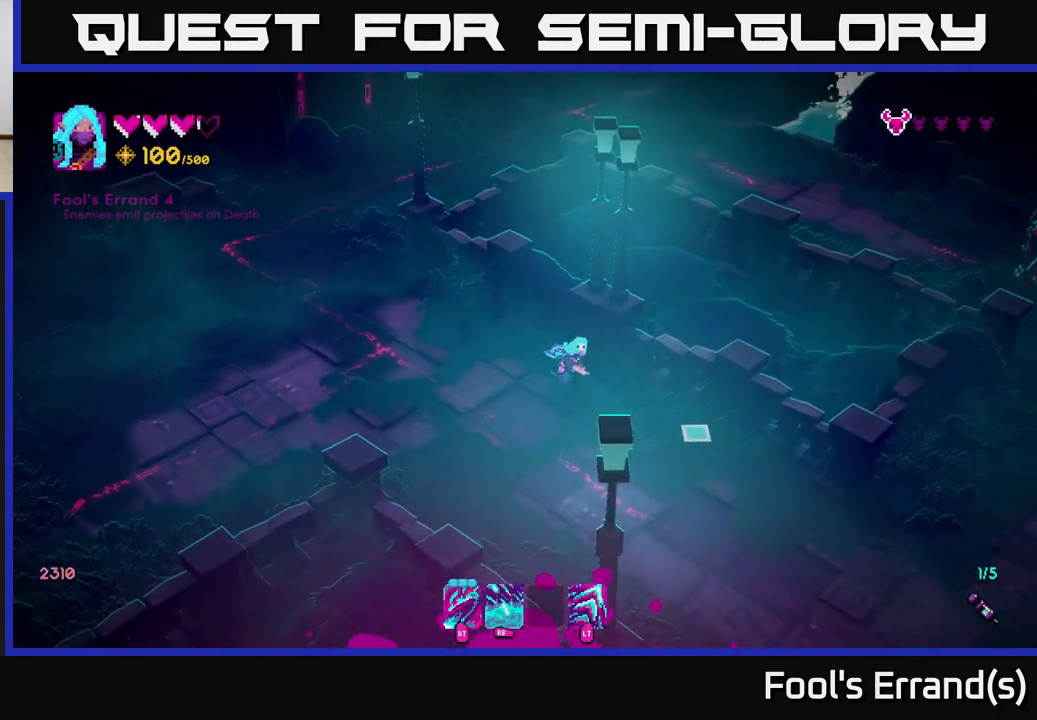
{"buttons": [], "left_stick": "down-right", "right_stick": "down-right", "events": []}
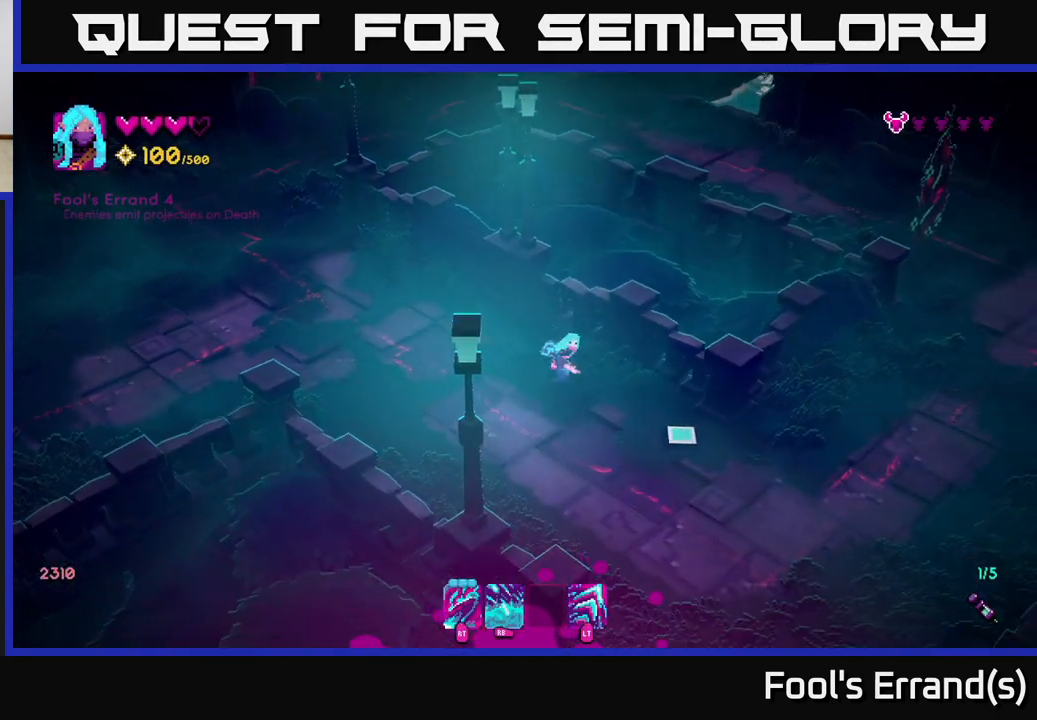
{"buttons": [], "left_stick": "down-right", "right_stick": "down-right", "events": []}
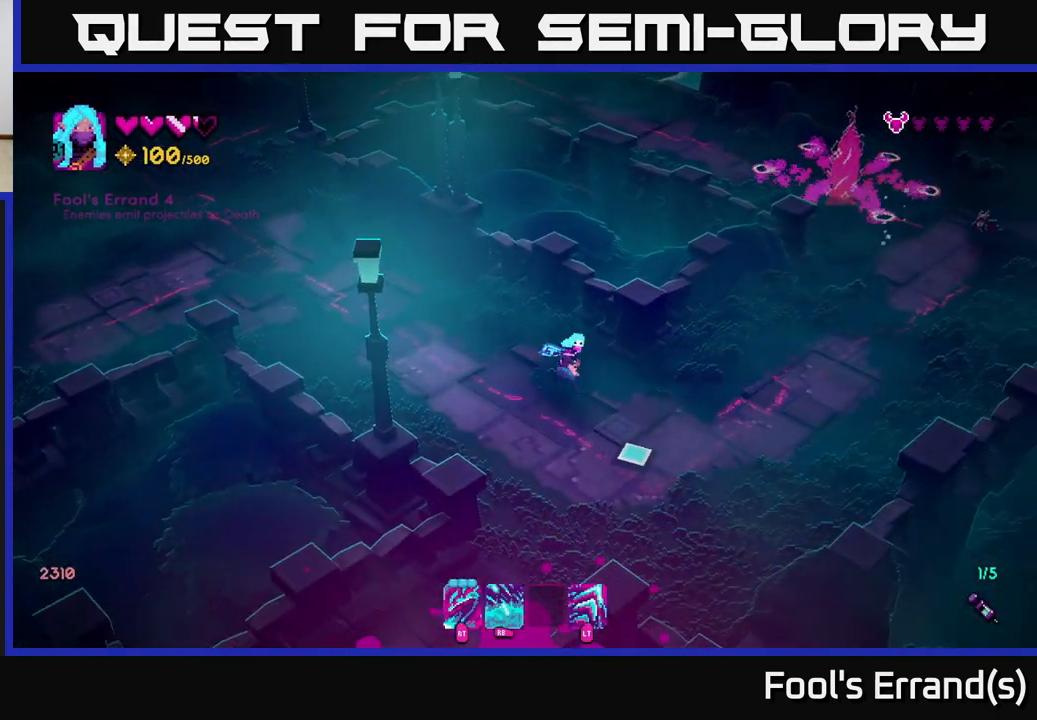
{"buttons": [], "left_stick": "up-right", "right_stick": "up-right", "events": [[150, "left_stick", "right"], [167, "right_stick", "right"], [250, "left_stick", "up-right"], [333, "right_stick", "up-right"]]}
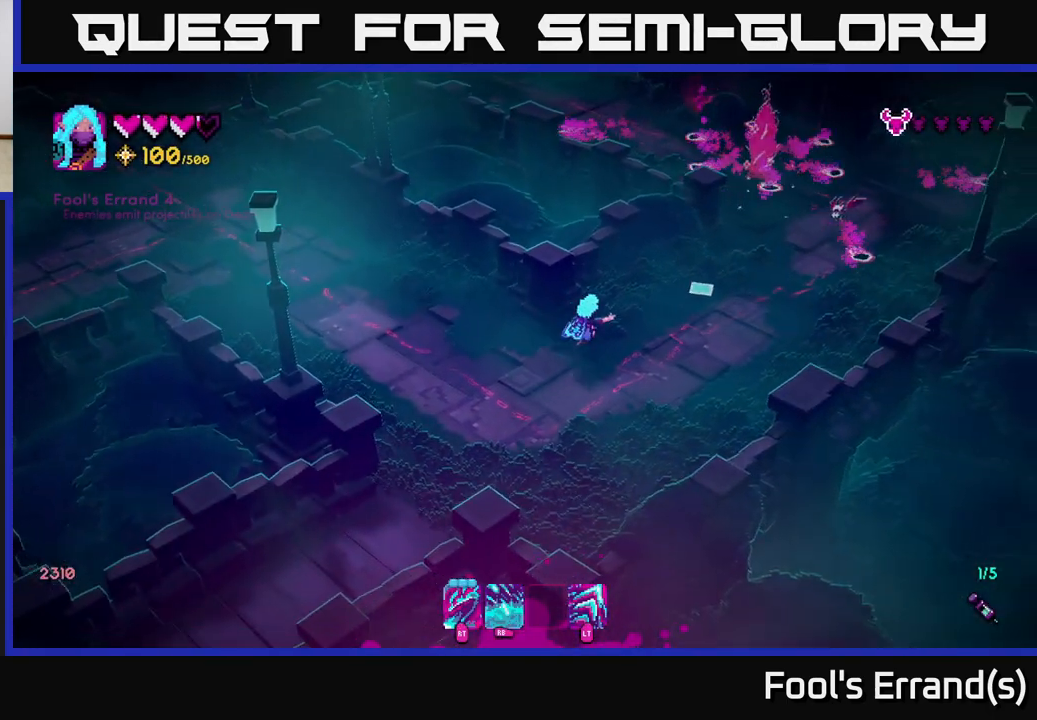
{"buttons": [], "left_stick": "up-right", "right_stick": "up-right", "events": []}
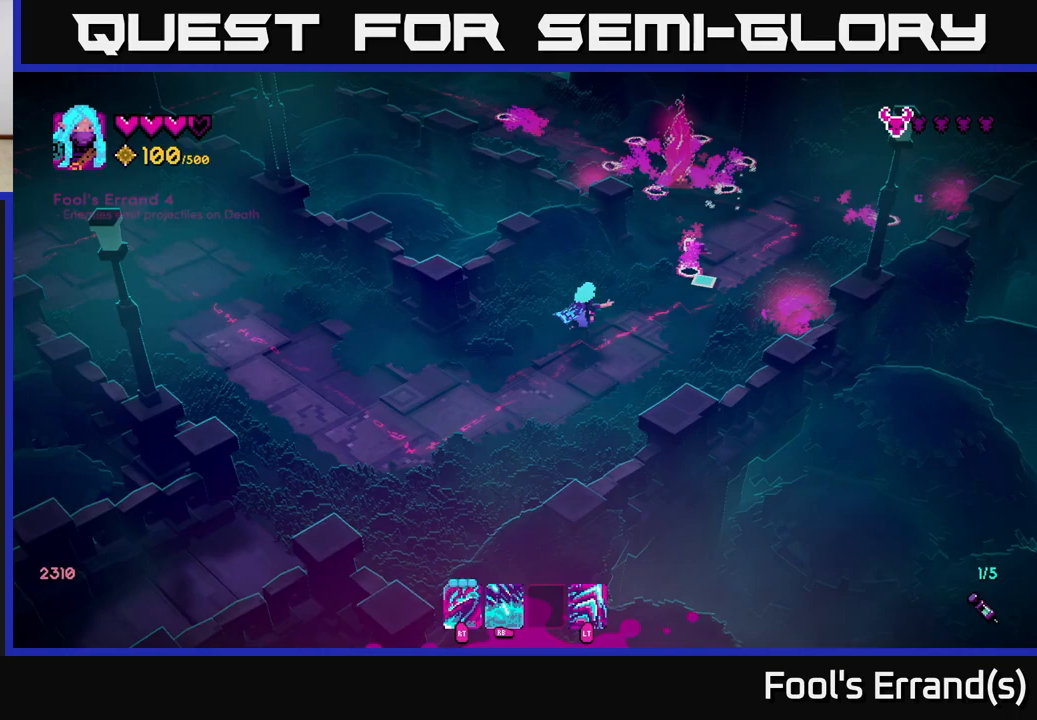
{"buttons": [], "left_stick": "up-right", "right_stick": "up", "events": [[100, "R2", "down"], [133, "left_stick", "up-left"], [200, "R2", "up"], [200, "left_stick", "down-left"], [300, "left_stick", "down"], [433, "left_stick", "right"], [483, "left_stick", "up-right"], [483, "right_stick", "up"]]}
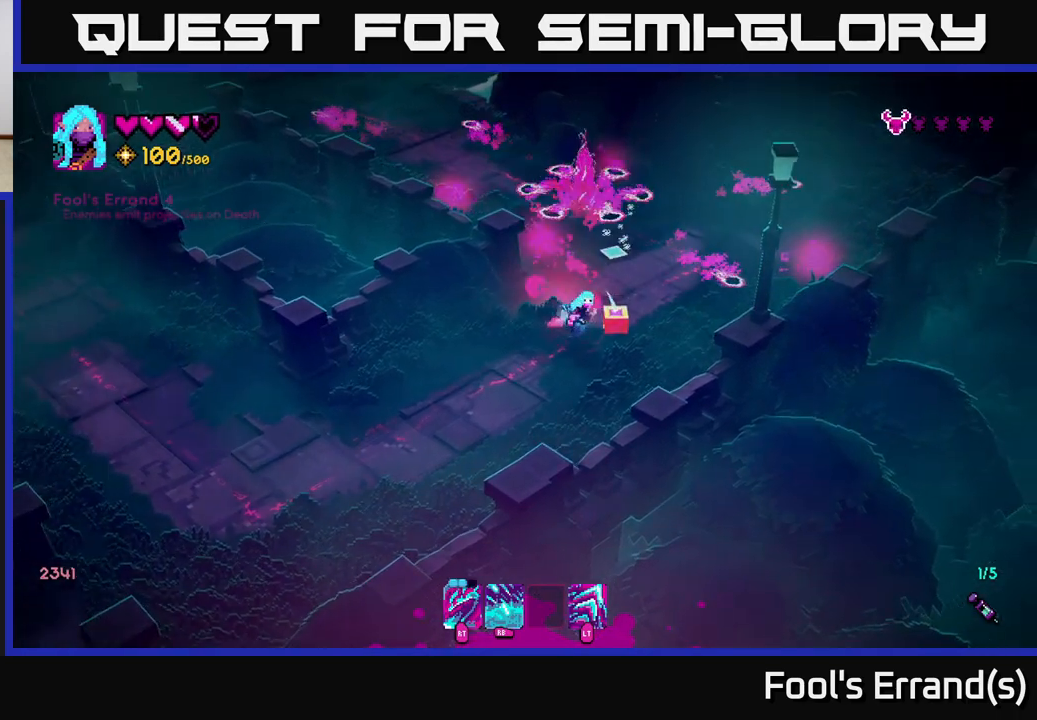
{"buttons": [], "left_stick": "down-left", "right_stick": "up", "events": [[33, "left_stick", "up"], [167, "R1", "down"], [167, "left_stick", "down"], [350, "R1", "up"], [433, "left_stick", "down-left"]]}
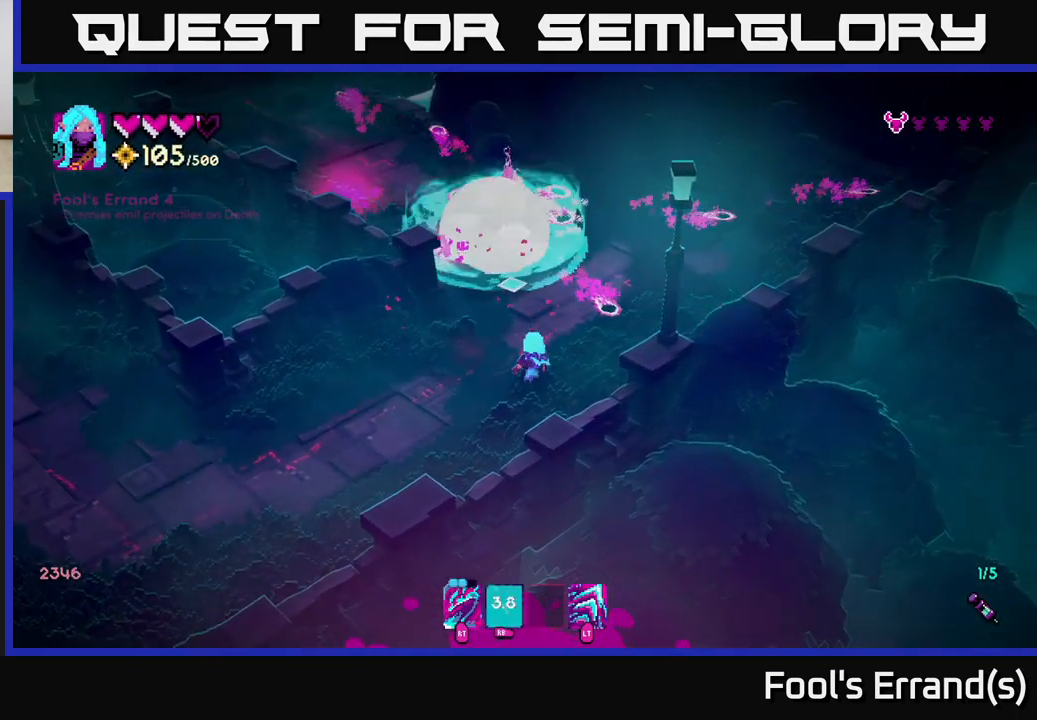
{"buttons": [], "left_stick": "down-right", "right_stick": "up", "events": [[100, "left_stick", "up-left"], [200, "left_stick", "up-right"], [500, "left_stick", "down-right"]]}
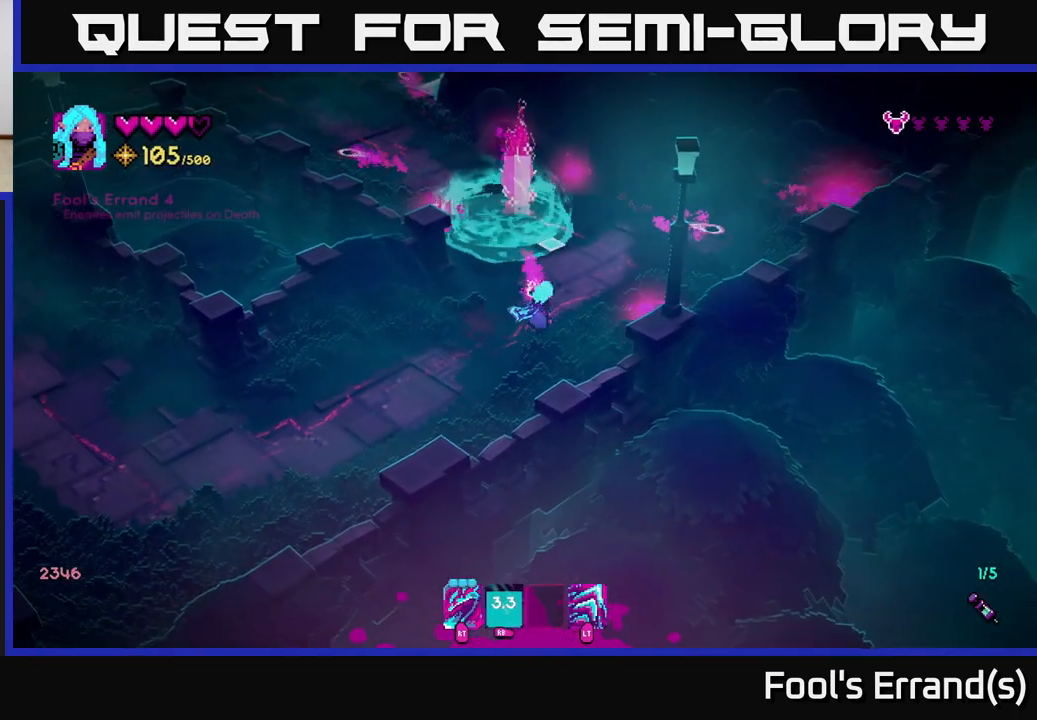
{"buttons": [], "left_stick": "up", "right_stick": "up", "events": [[250, "left_stick", "up"]]}
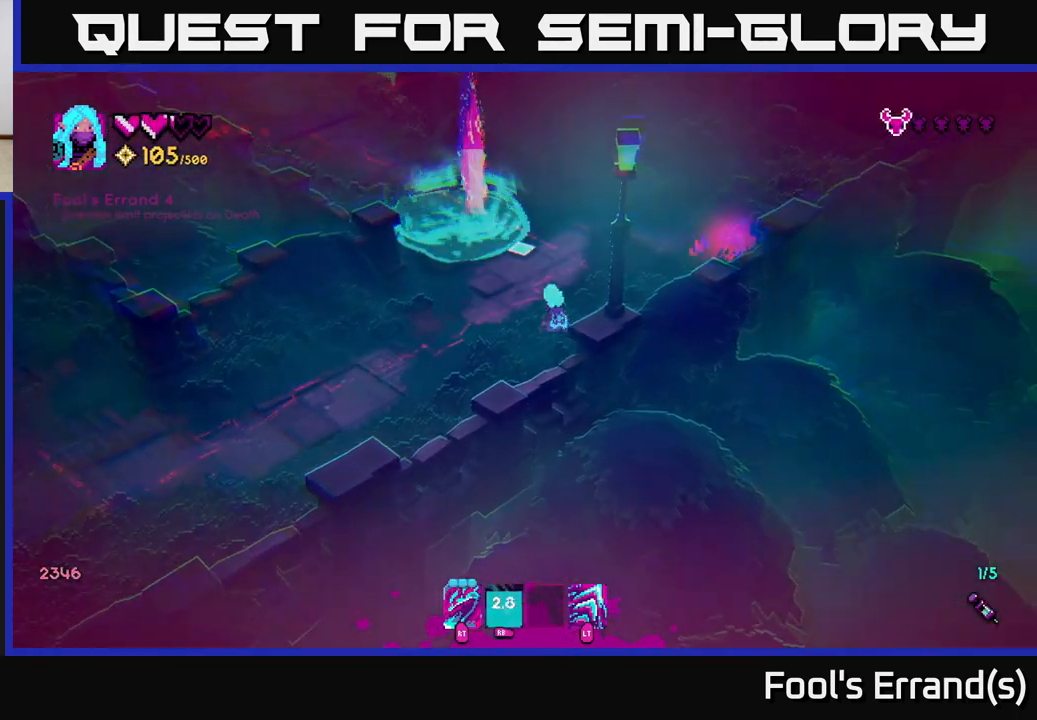
{"buttons": ["R2"], "left_stick": "center", "right_stick": "up", "events": [[83, "left_stick", "up-left"], [450, "R2", "down"], [467, "left_stick", "center"]]}
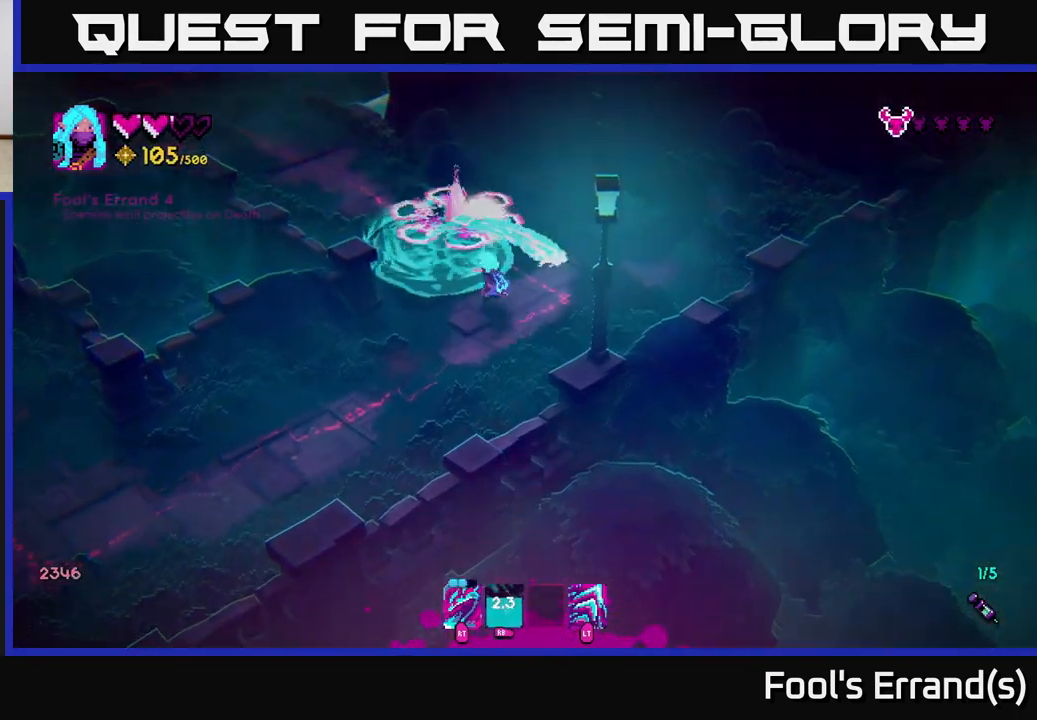
{"buttons": [], "left_stick": "down-right", "right_stick": "up-left", "events": [[17, "left_stick", "down-right"], [67, "R2", "up"], [483, "right_stick", "up-left"]]}
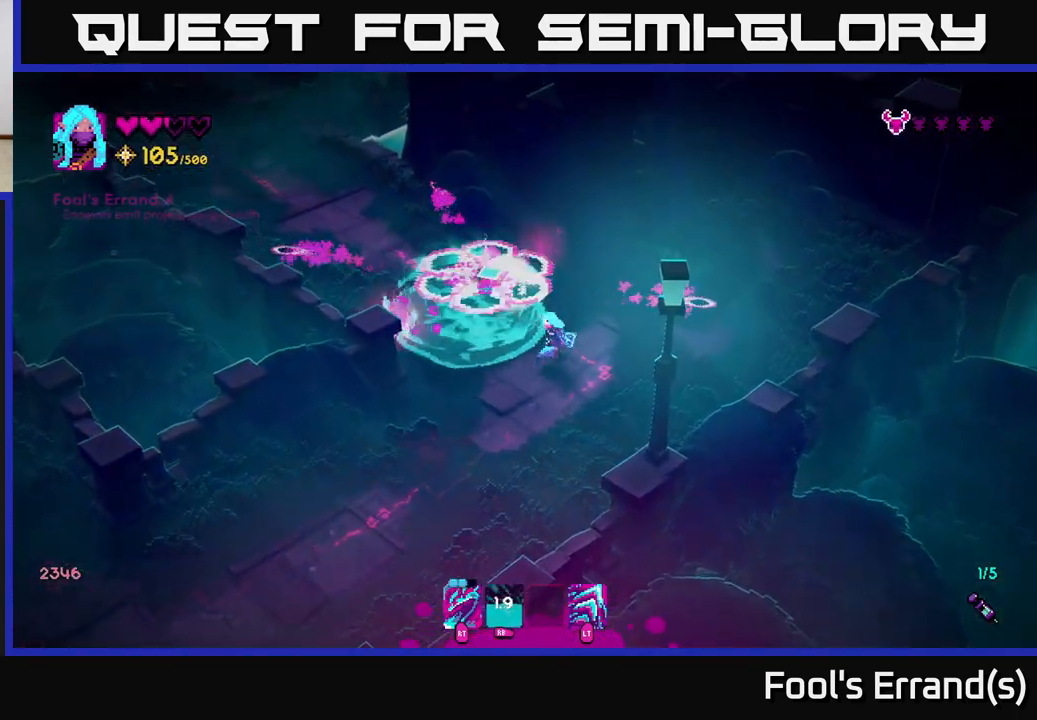
{"buttons": [], "left_stick": "down-right", "right_stick": "up-left", "events": [[33, "left_stick", "right"], [67, "R2", "down"], [150, "R2", "up"], [400, "left_stick", "down-right"]]}
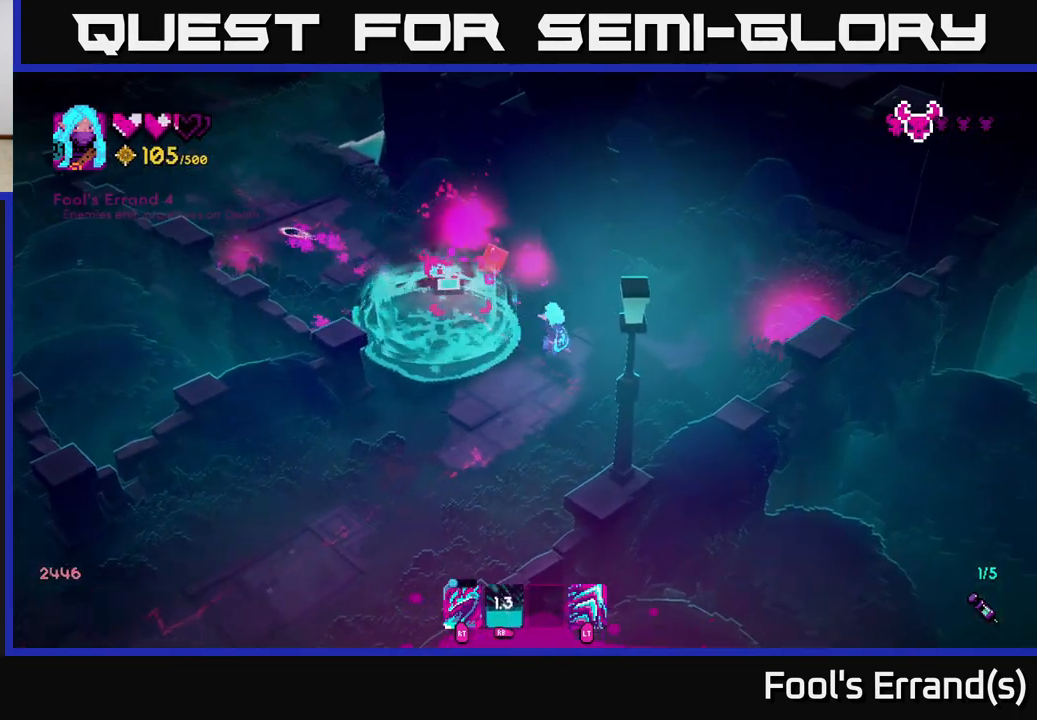
{"buttons": [], "left_stick": "up-left", "right_stick": "center", "events": [[67, "left_stick", "down"], [233, "left_stick", "left"], [300, "left_stick", "up-left"], [433, "right_stick", "center"]]}
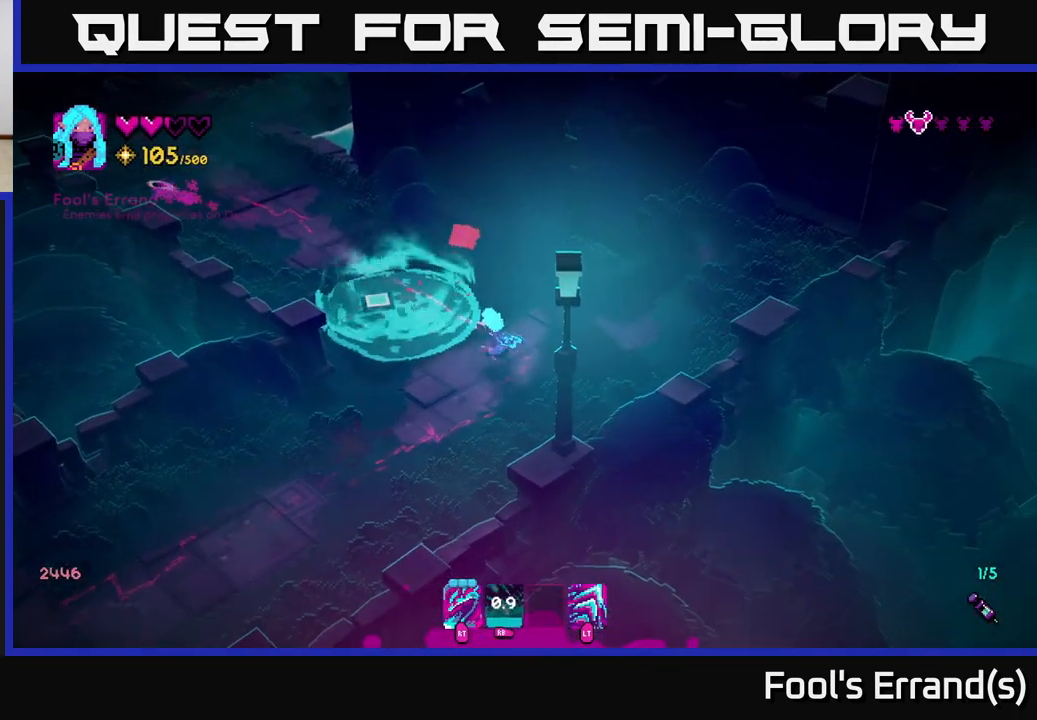
{"buttons": [], "left_stick": "up-left", "right_stick": "left", "events": [[500, "right_stick", "left"]]}
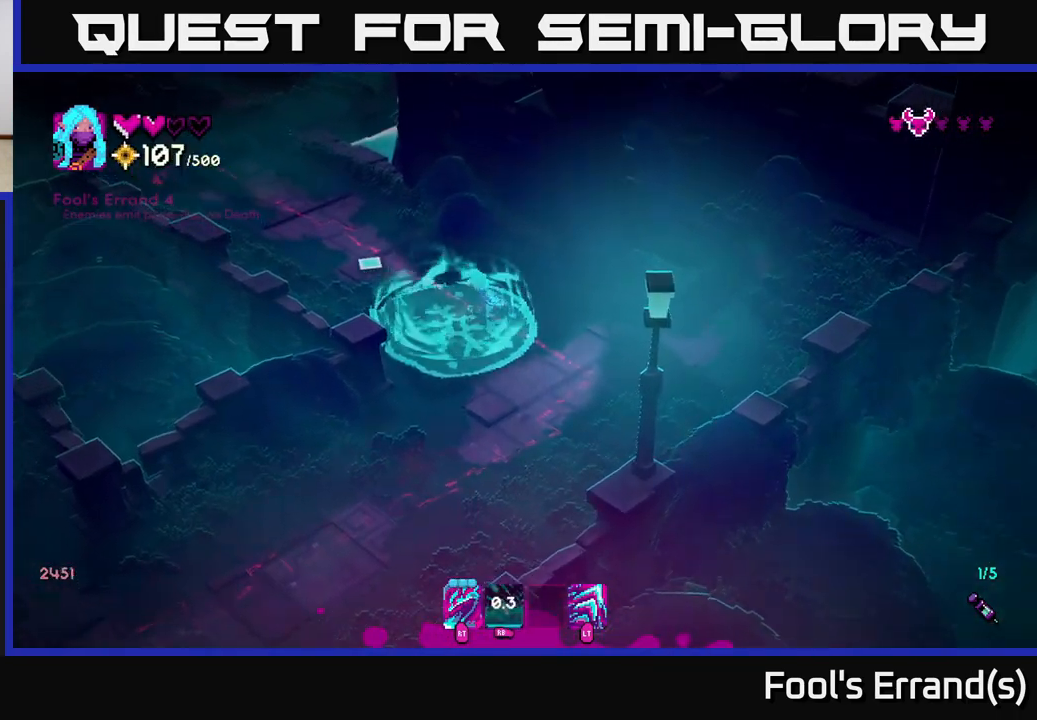
{"buttons": [], "left_stick": "down", "right_stick": "up-left", "events": [[217, "right_stick", "up-left"], [483, "left_stick", "down"]]}
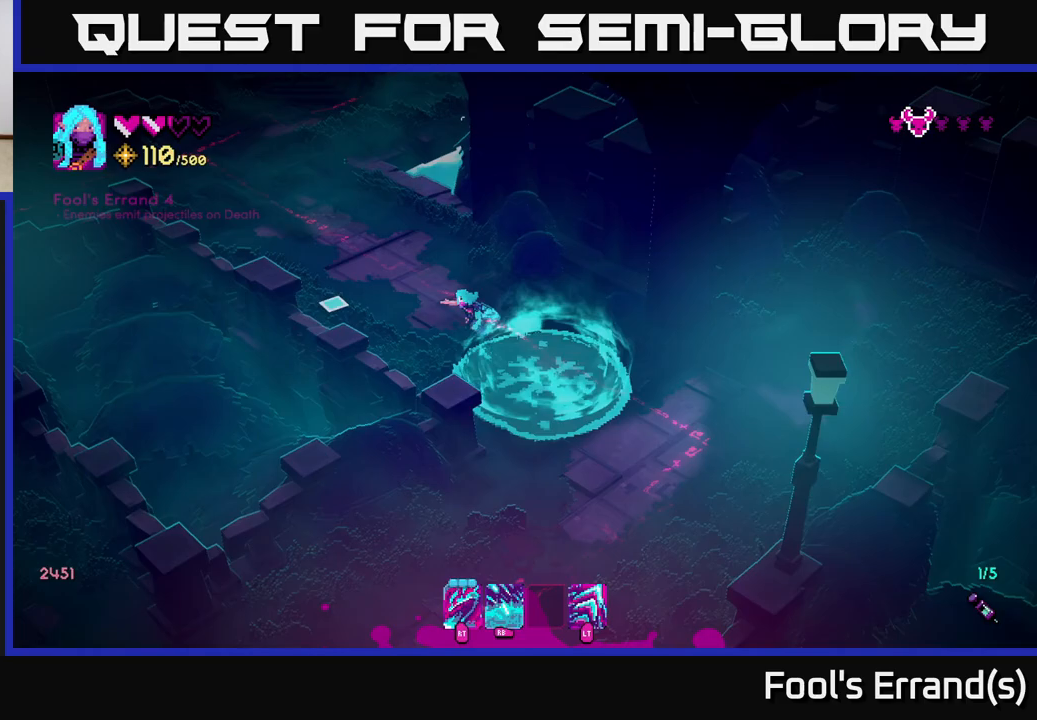
{"buttons": [], "left_stick": "down", "right_stick": "down-left", "events": [[83, "right_stick", "down-left"]]}
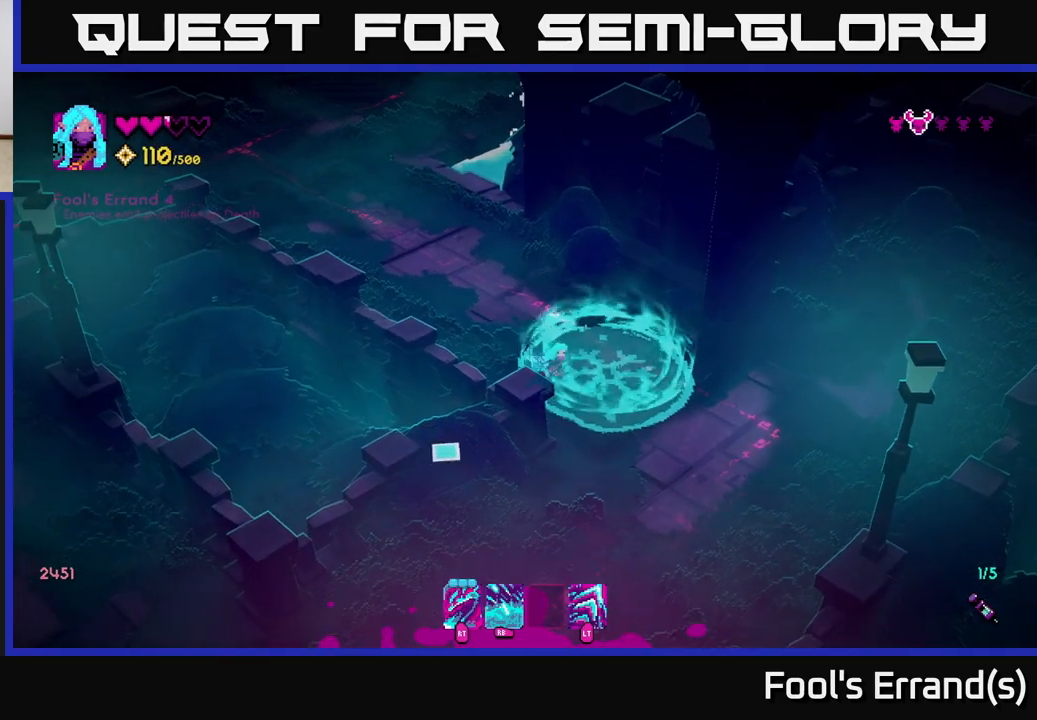
{"buttons": [], "left_stick": "down", "right_stick": "down-left", "events": []}
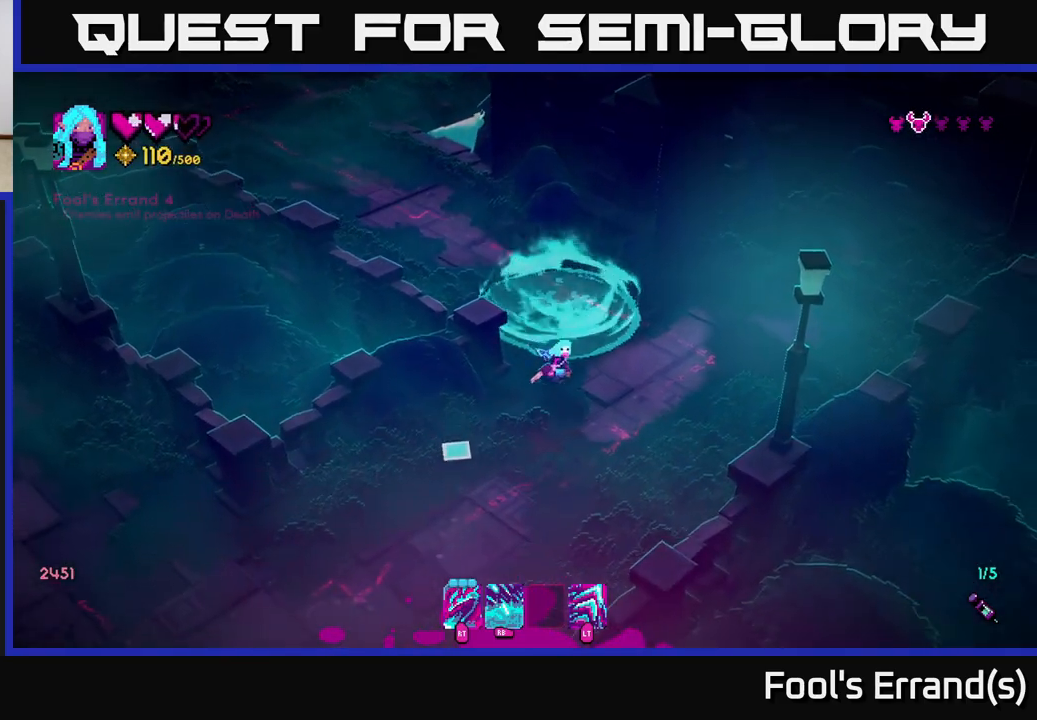
{"buttons": [], "left_stick": "down-left", "right_stick": "down-left", "events": [[67, "left_stick", "down-left"]]}
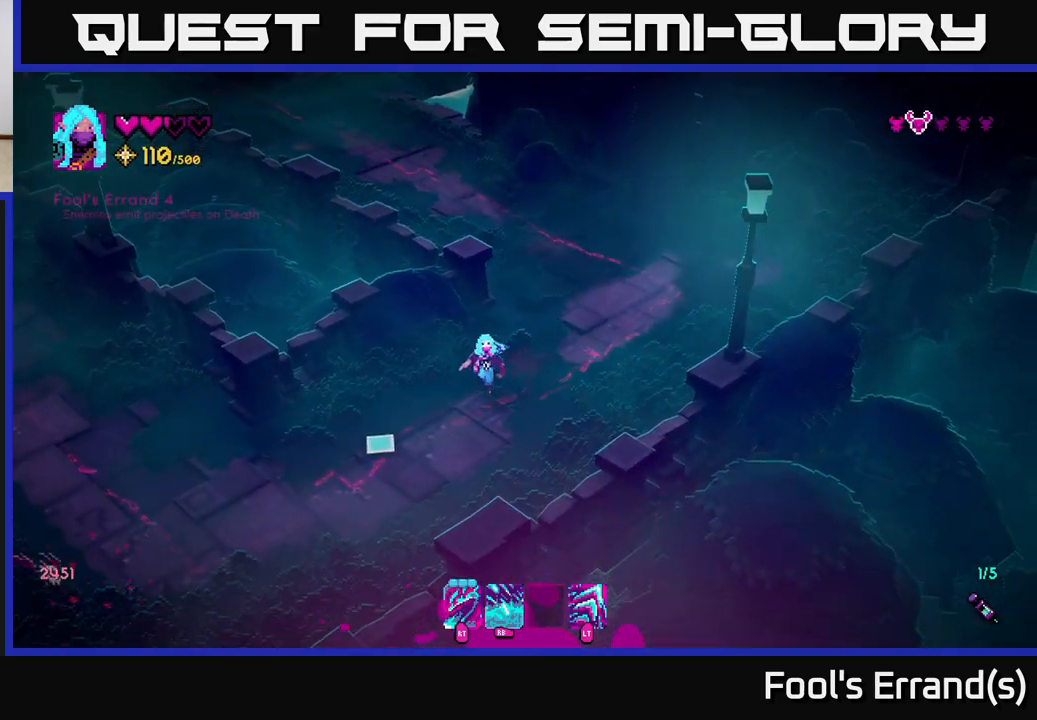
{"buttons": [], "left_stick": "down-left", "right_stick": "down-left", "events": []}
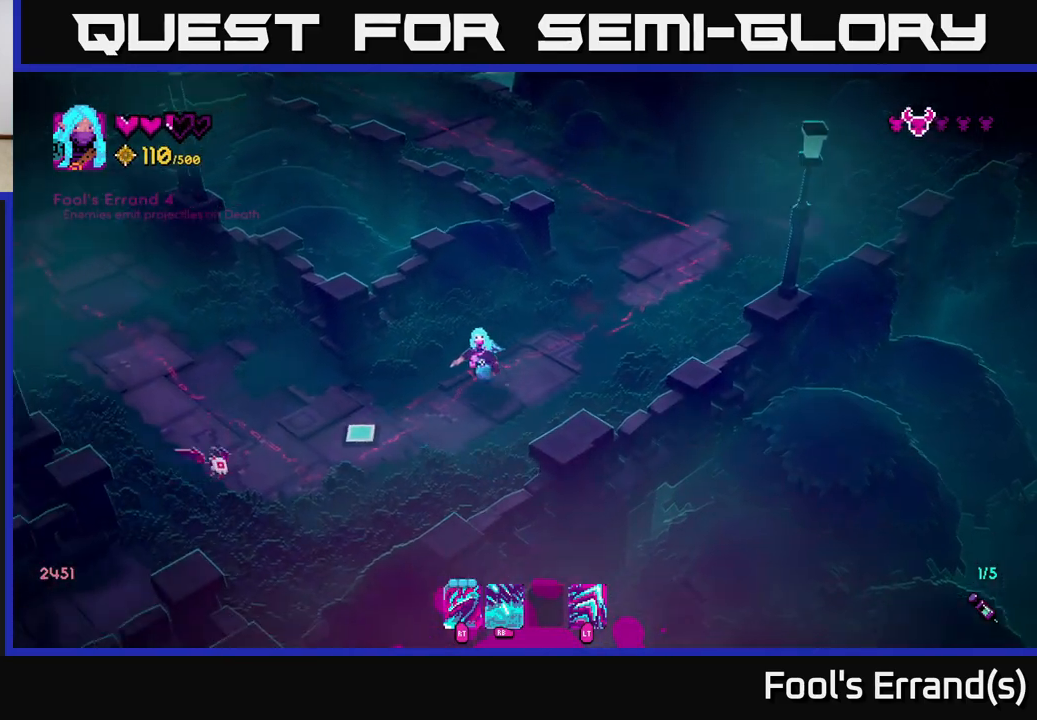
{"buttons": ["R2"], "left_stick": "left", "right_stick": "down-left", "events": [[83, "R1", "down"], [167, "left_stick", "up-left"], [217, "R1", "up"], [450, "left_stick", "left"], [467, "R2", "down"]]}